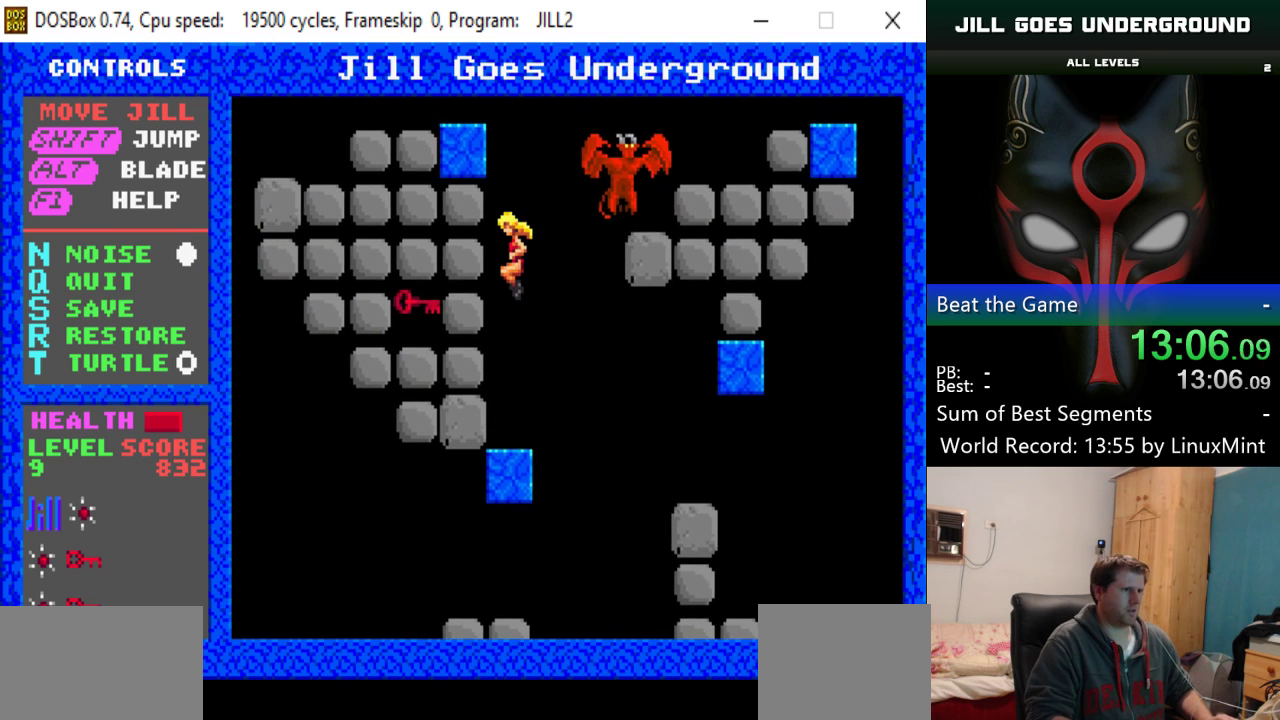
Gameplay with keyboard; each line is a JSON object with the keys held at the frame after it. "events" lists presses ("down") and releases ("up") of "alt", "down", "left", "right", "shift" and "up" between this image and that frame as [ms after this image, input, new state], when the widget could be followed in between. No other keys are recorded. Mouse input is not recorded.
{"keys": [], "events": [[17, "shift", "up"], [167, "alt", "down"], [167, "left", "up"], [217, "alt", "up"]]}
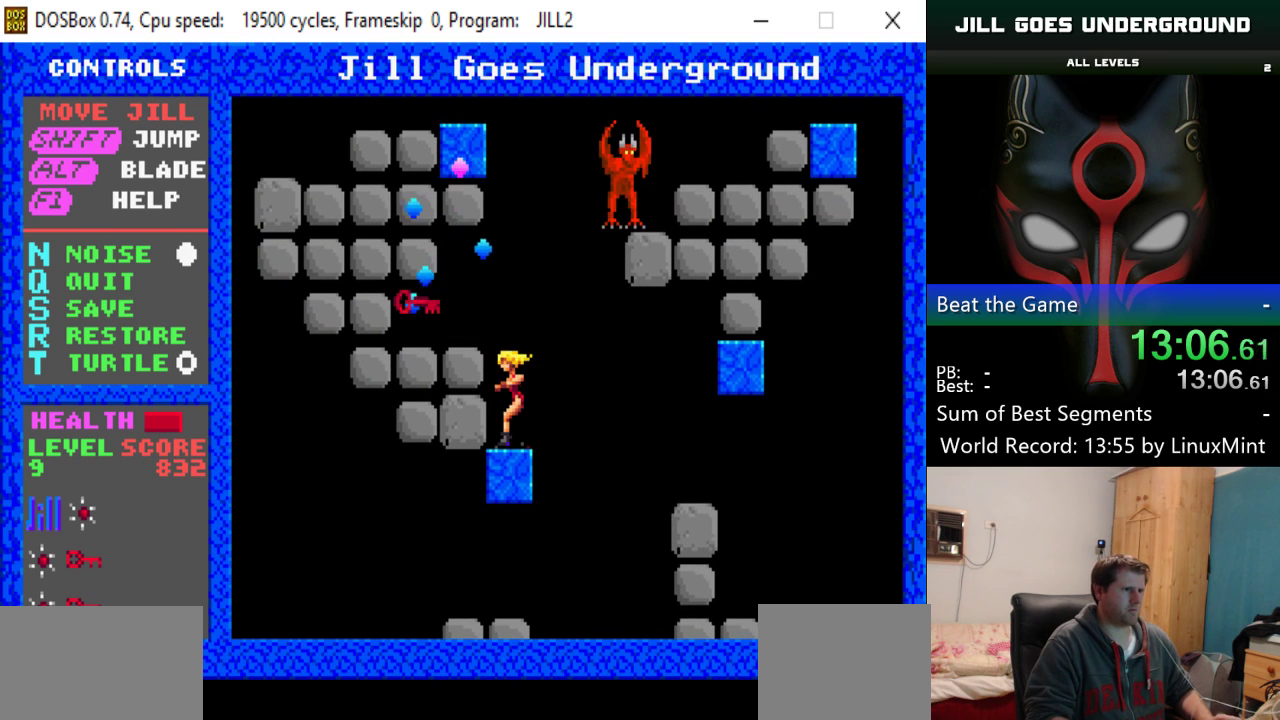
{"keys": ["left"], "events": [[84, "shift", "down"], [134, "left", "down"], [317, "shift", "up"]]}
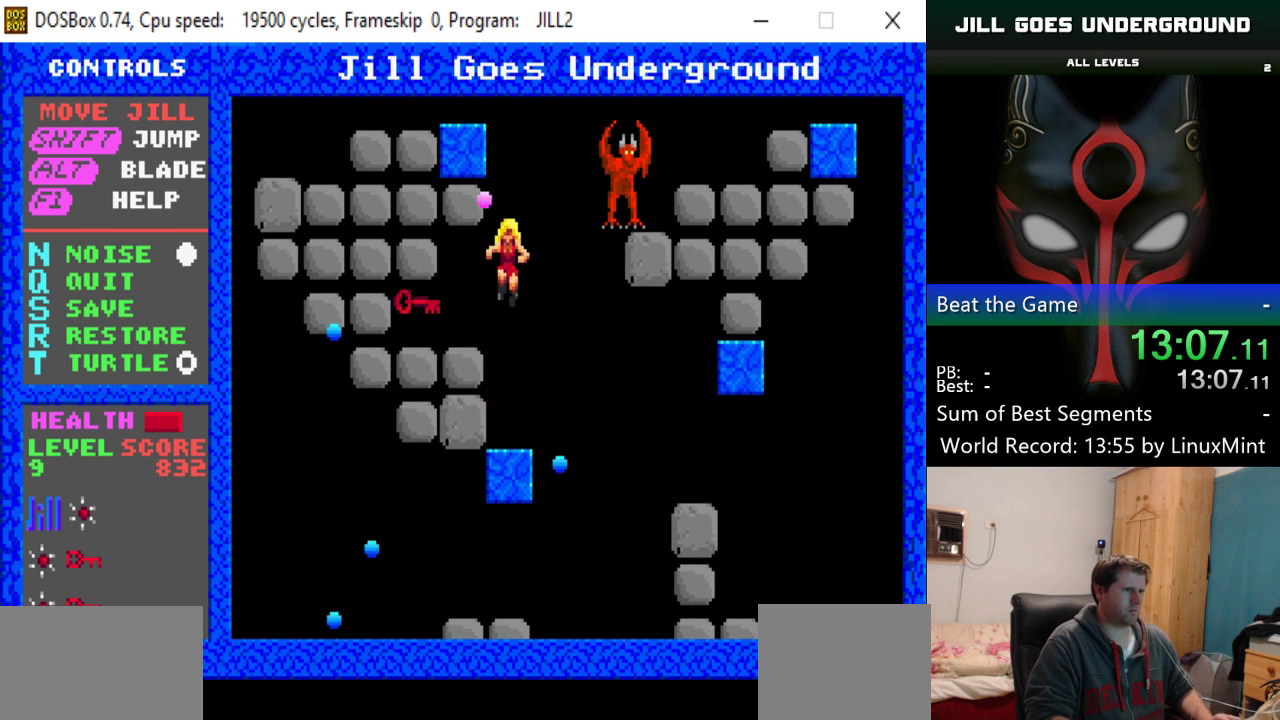
{"keys": ["left"], "events": [[250, "alt", "down"], [334, "alt", "up"]]}
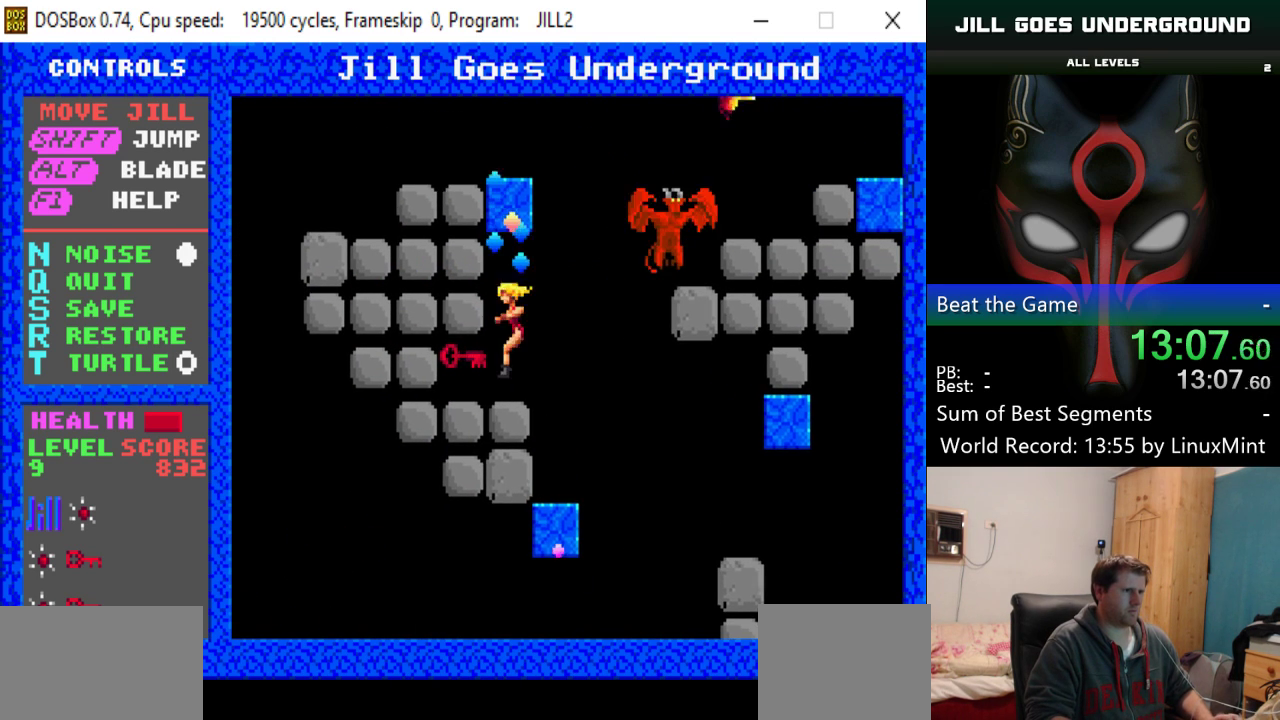
{"keys": ["alt", "left"], "events": [[451, "alt", "down"]]}
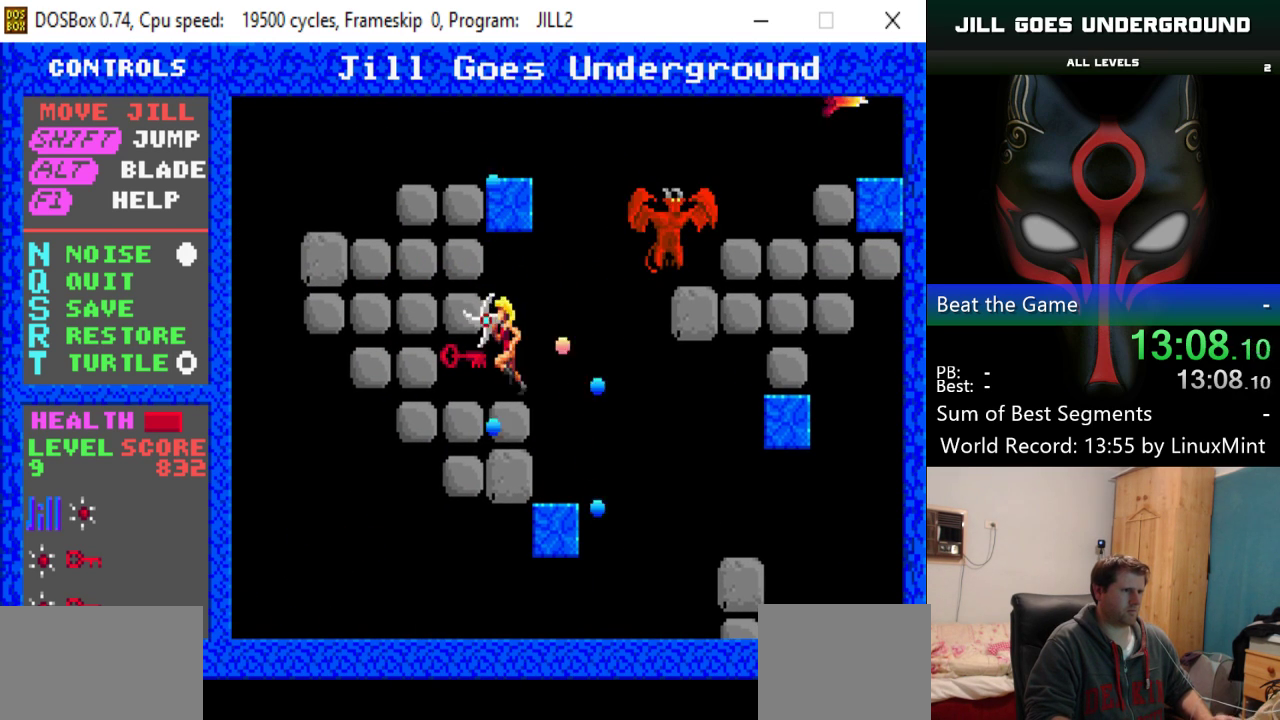
{"keys": [], "events": [[33, "alt", "up"], [367, "left", "up"]]}
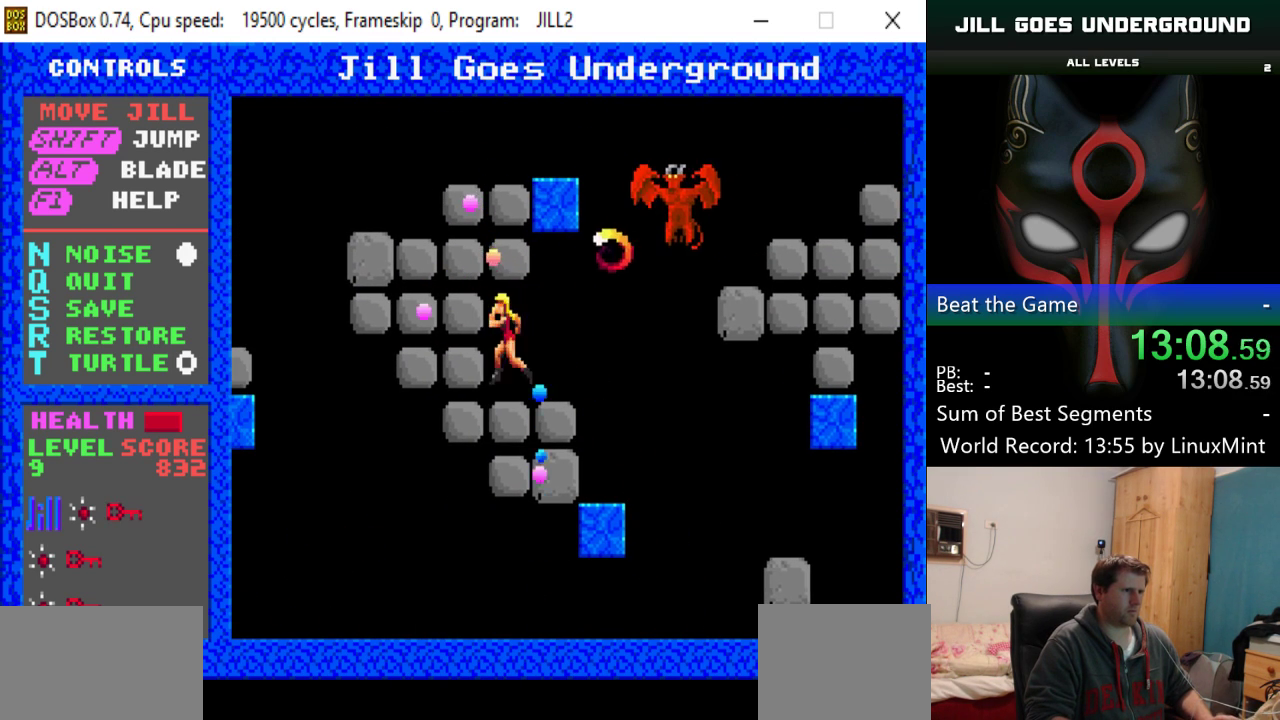
{"keys": [], "events": [[17, "right", "down"], [84, "right", "up"], [184, "left", "down"], [234, "alt", "down"], [317, "alt", "up"], [367, "left", "up"]]}
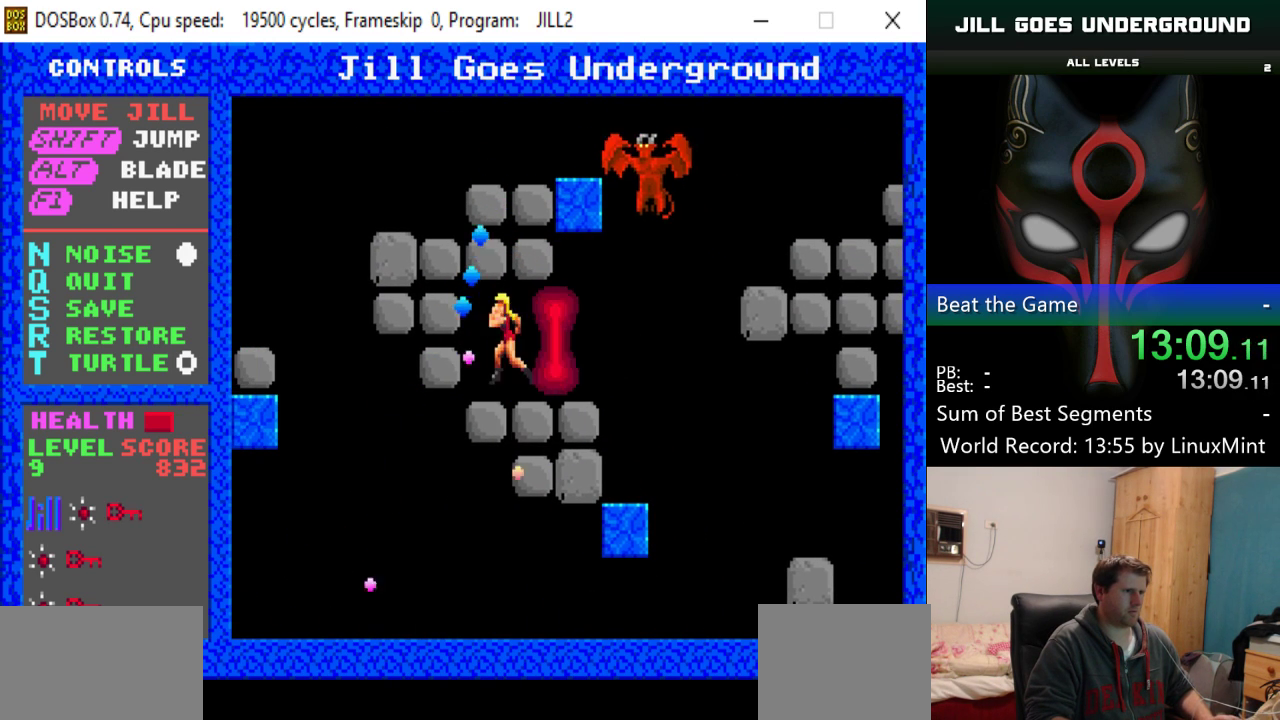
{"keys": ["right", "shift"], "events": [[150, "right", "down"], [384, "shift", "down"]]}
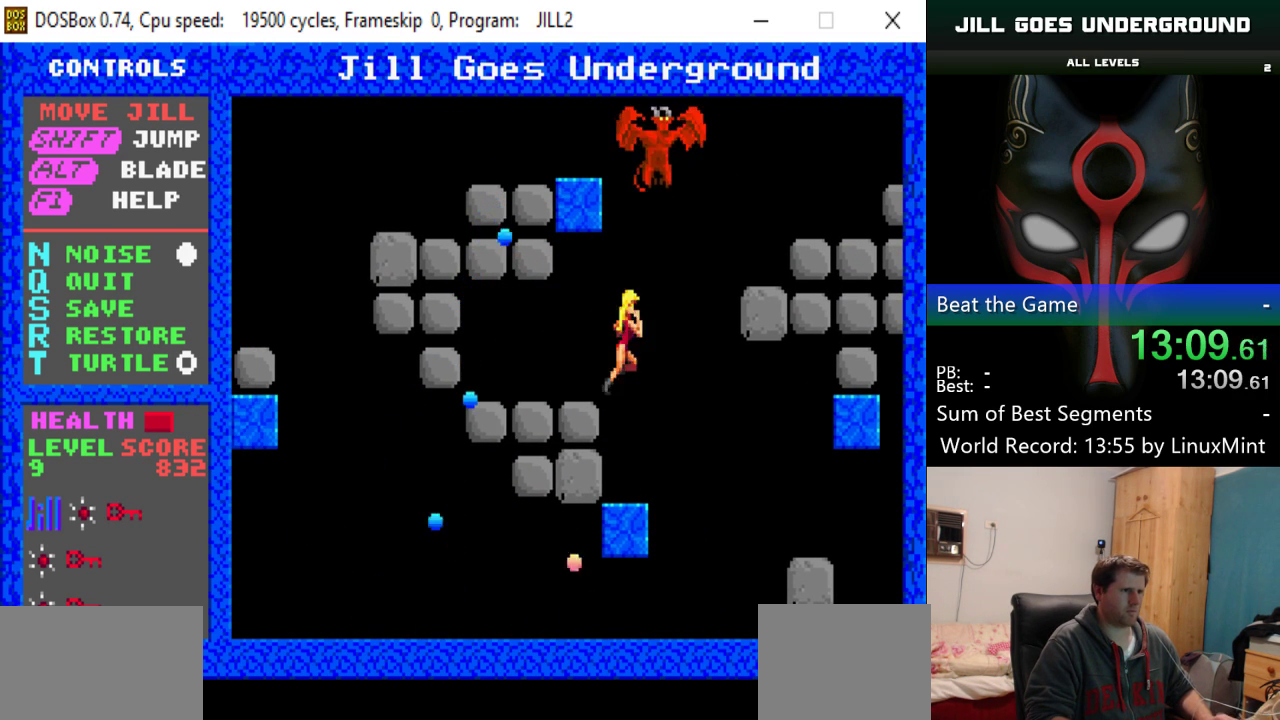
{"keys": ["right"], "events": [[401, "alt", "down"], [401, "shift", "up"], [501, "alt", "up"]]}
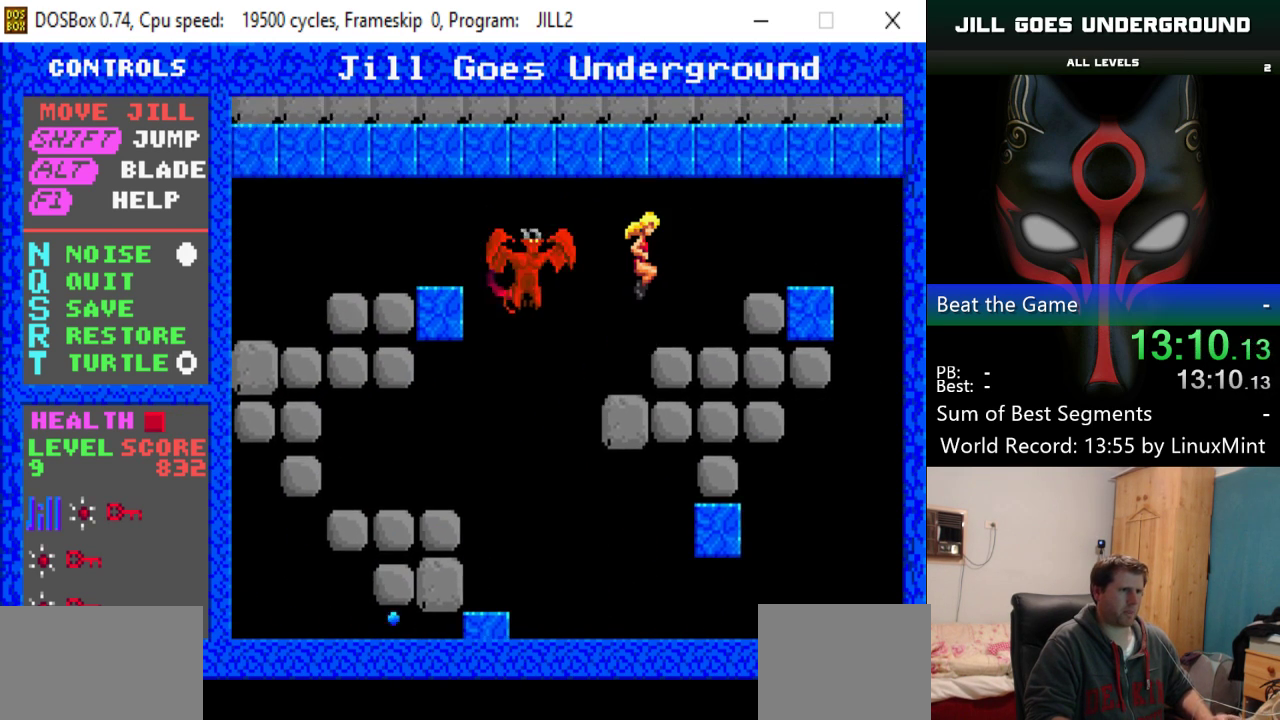
{"keys": ["left"], "events": [[317, "right", "up"], [417, "left", "down"]]}
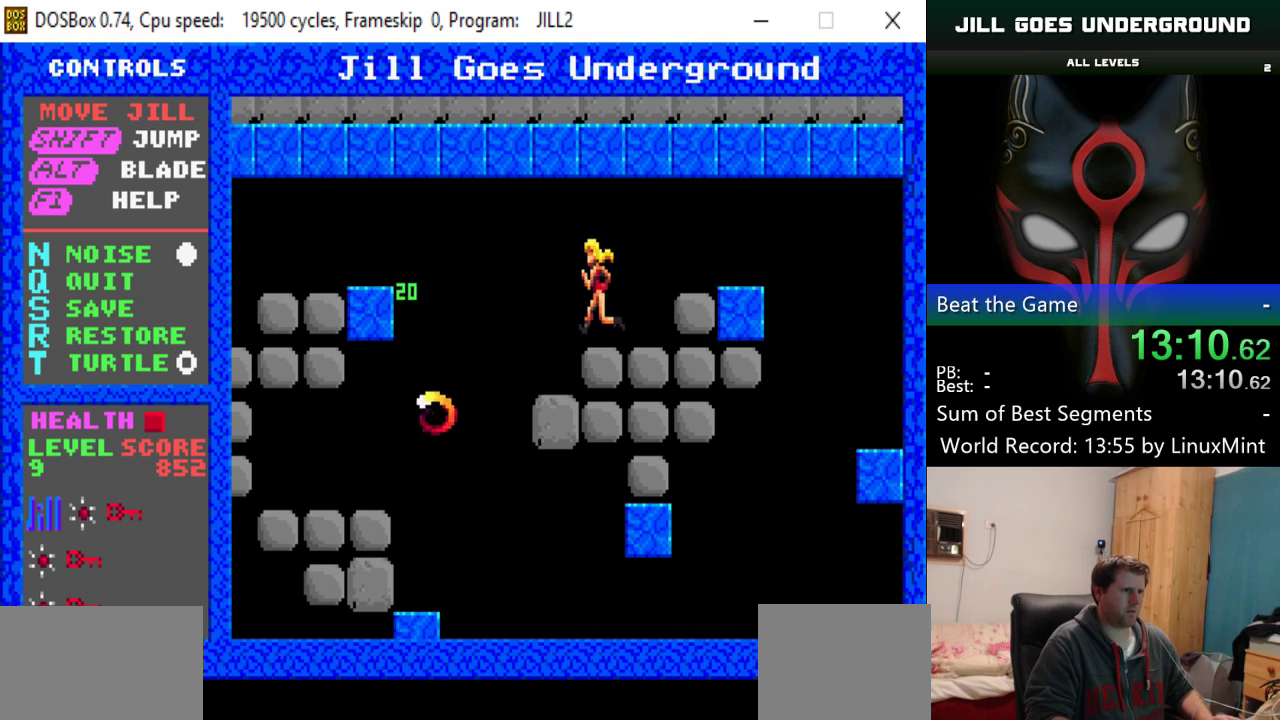
{"keys": ["left"], "events": [[100, "left", "up"], [334, "left", "down"]]}
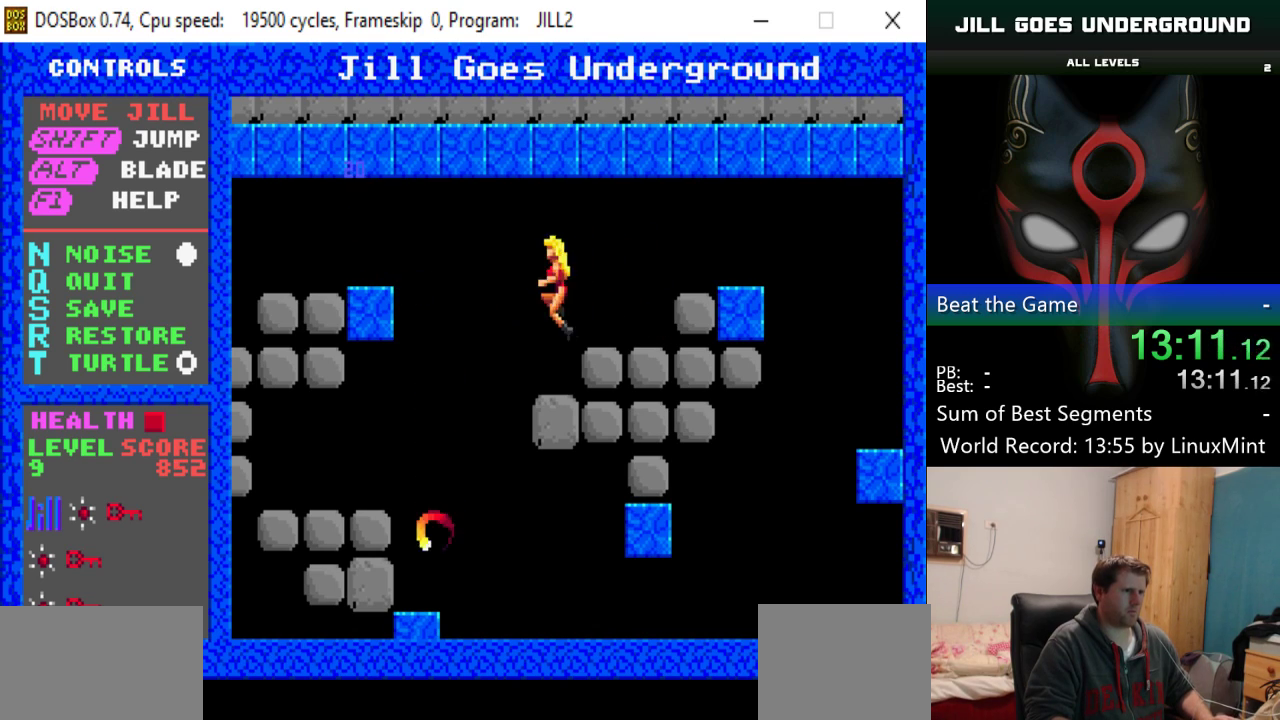
{"keys": ["left", "shift"], "events": [[33, "left", "up"], [400, "left", "down"], [500, "shift", "down"]]}
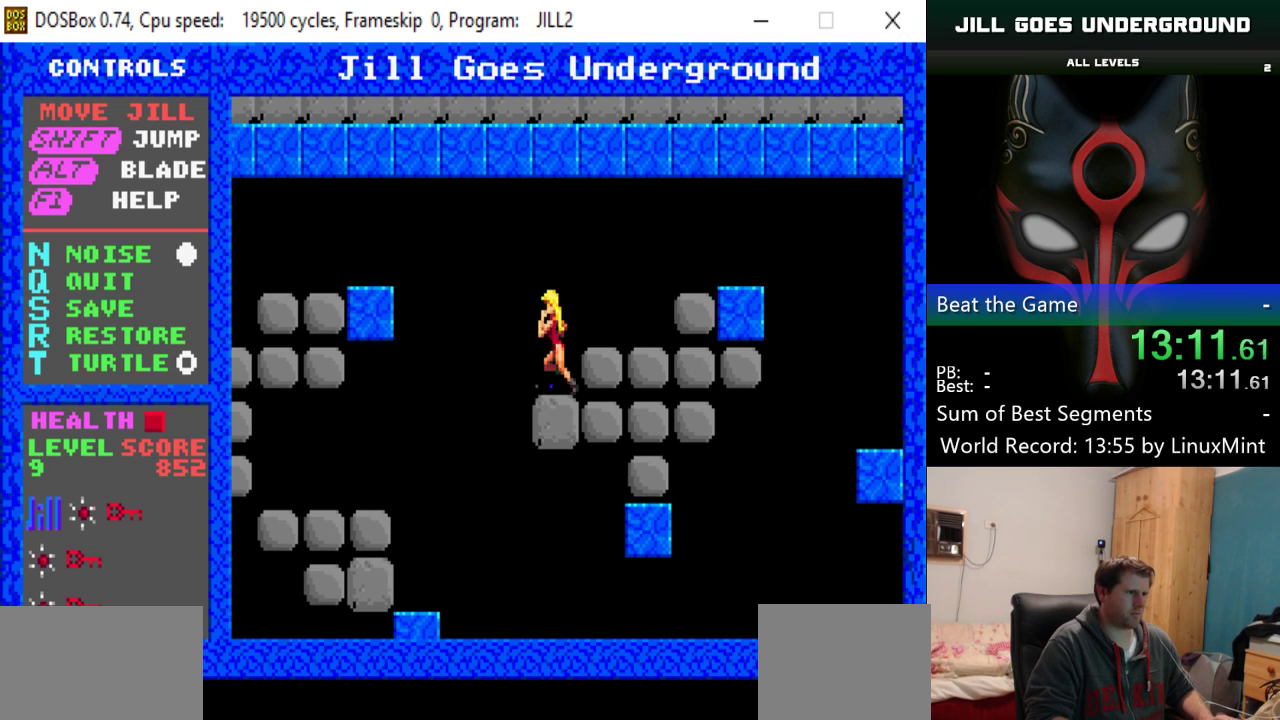
{"keys": ["left"], "events": [[468, "shift", "up"]]}
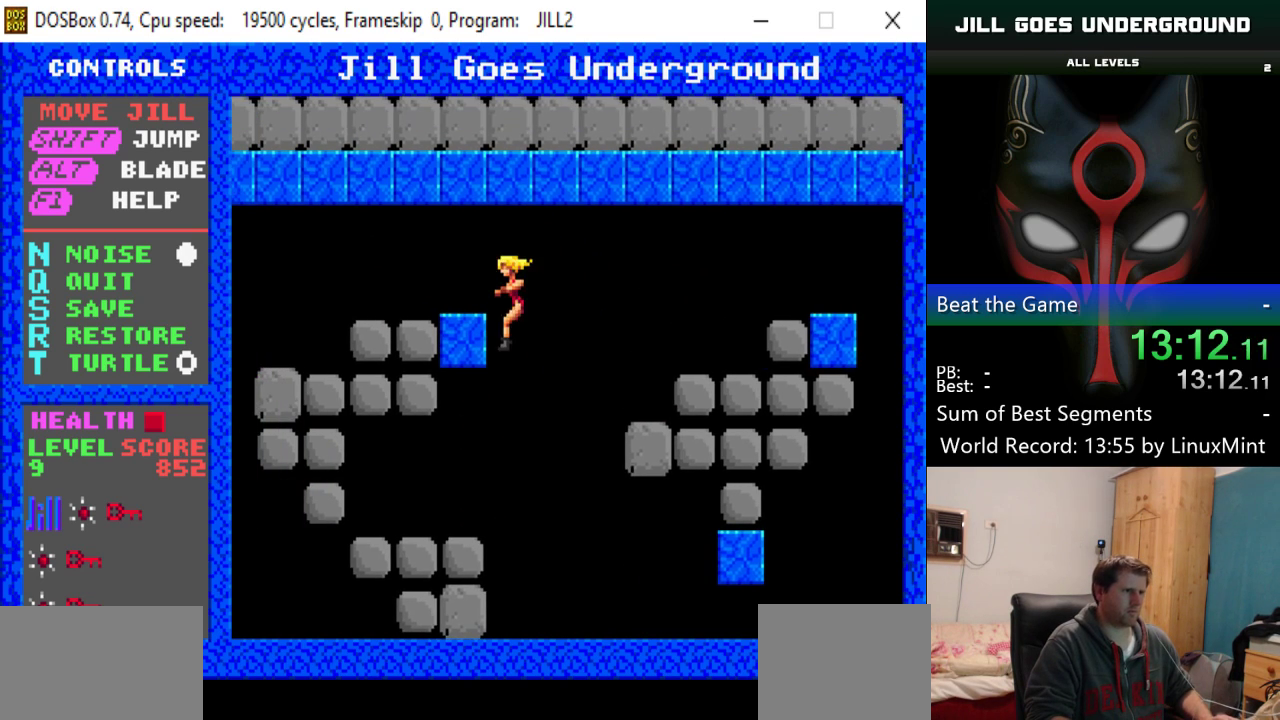
{"keys": ["left"], "events": []}
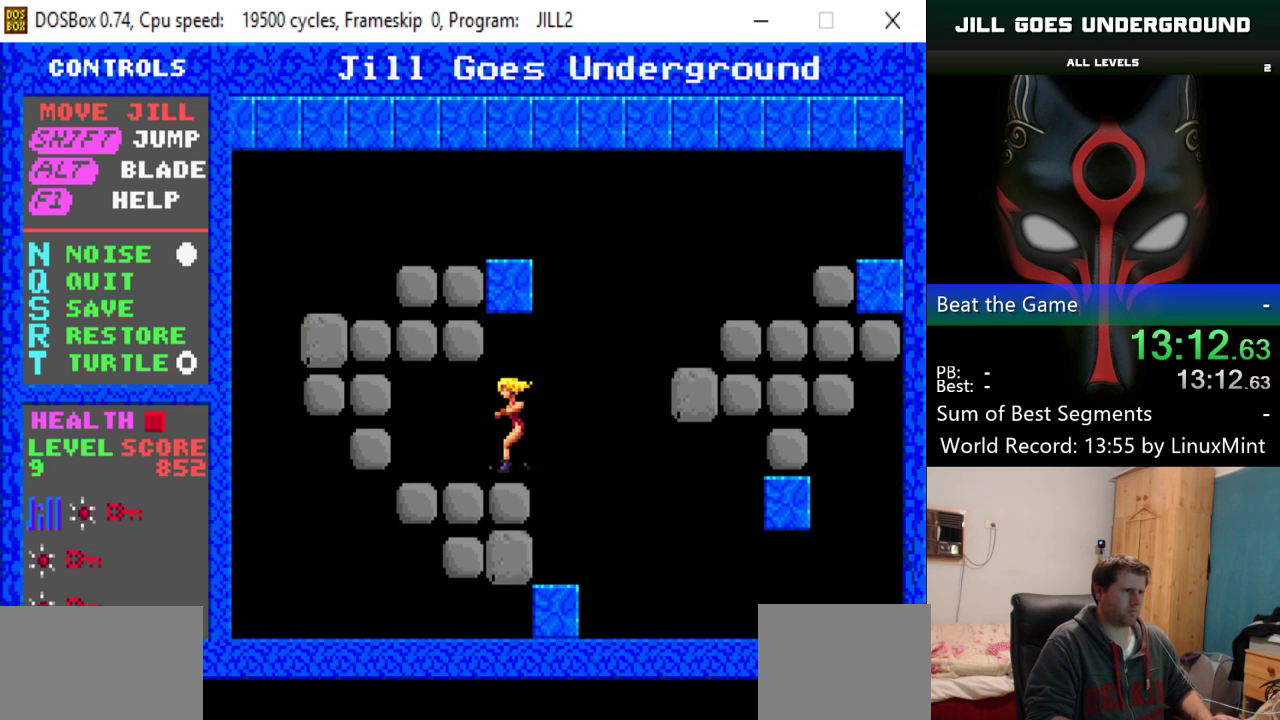
{"keys": ["alt", "left"], "events": [[34, "shift", "down"], [217, "shift", "up"], [301, "alt", "down"], [301, "left", "up"], [351, "left", "down"], [401, "alt", "up"], [451, "alt", "down"]]}
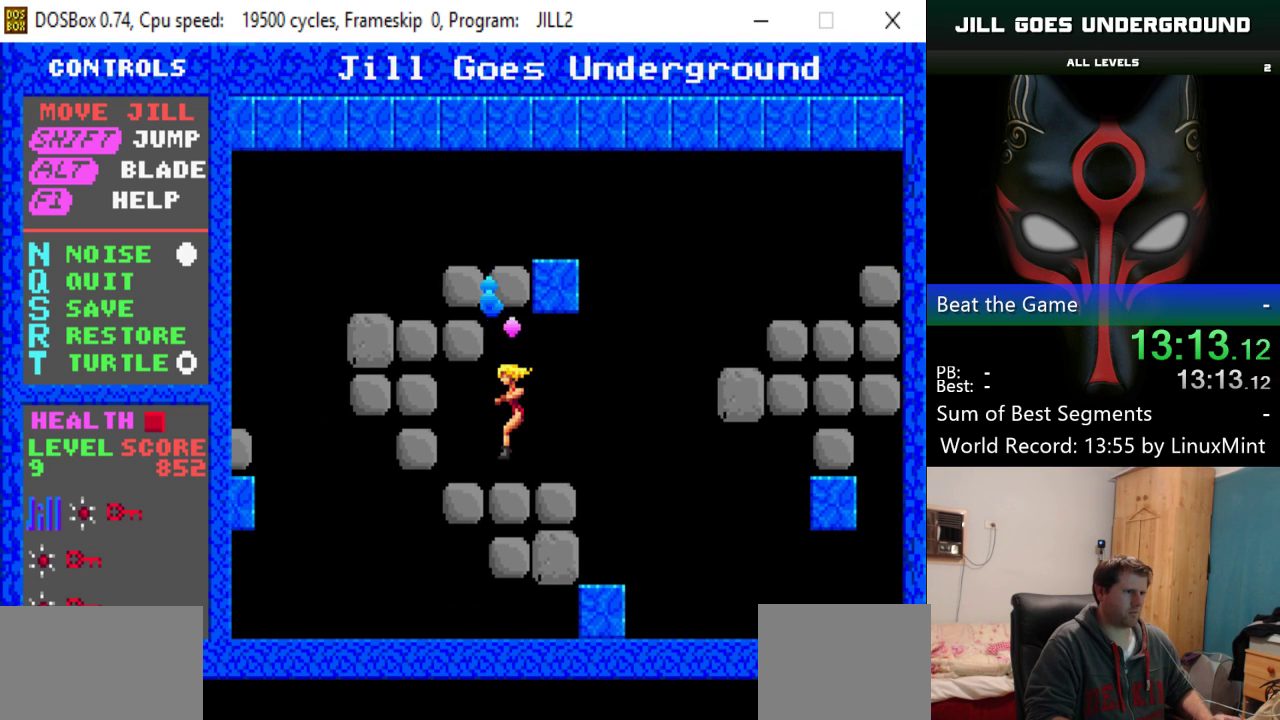
{"keys": [], "events": [[33, "alt", "up"], [83, "alt", "down"], [183, "alt", "up"], [183, "left", "up"]]}
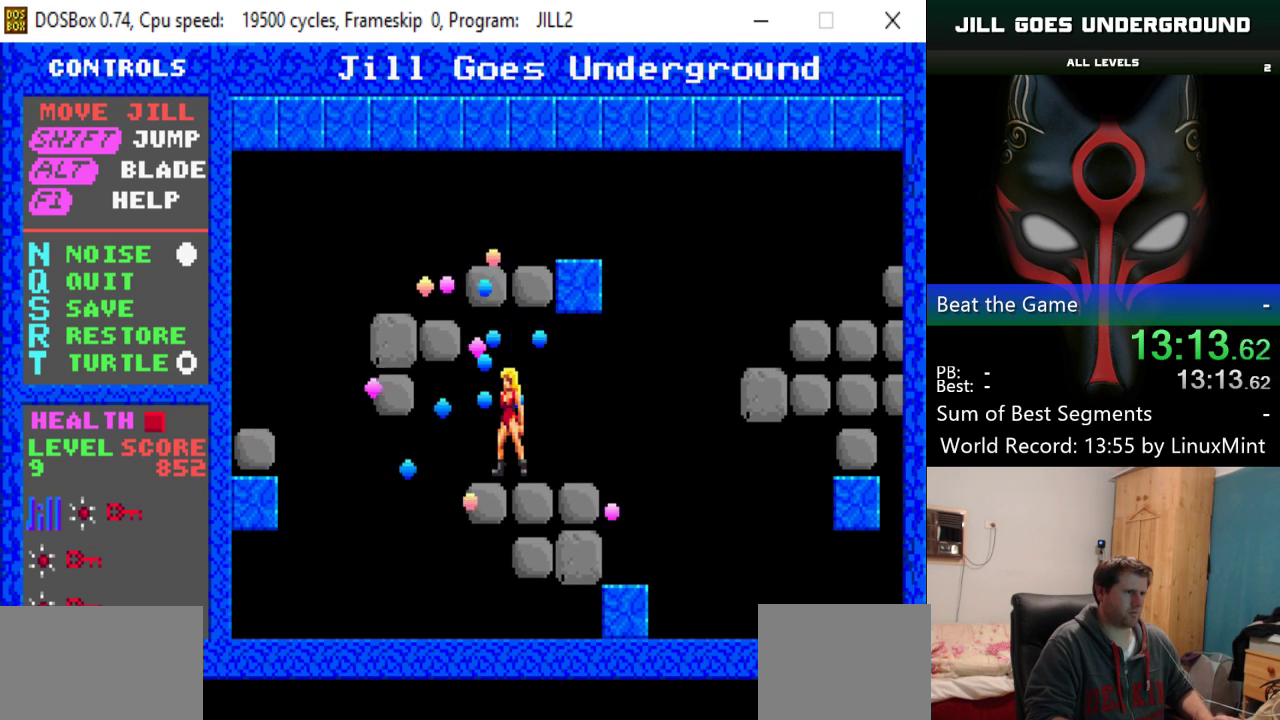
{"keys": ["alt"], "events": [[251, "shift", "down"], [434, "shift", "up"], [484, "alt", "down"]]}
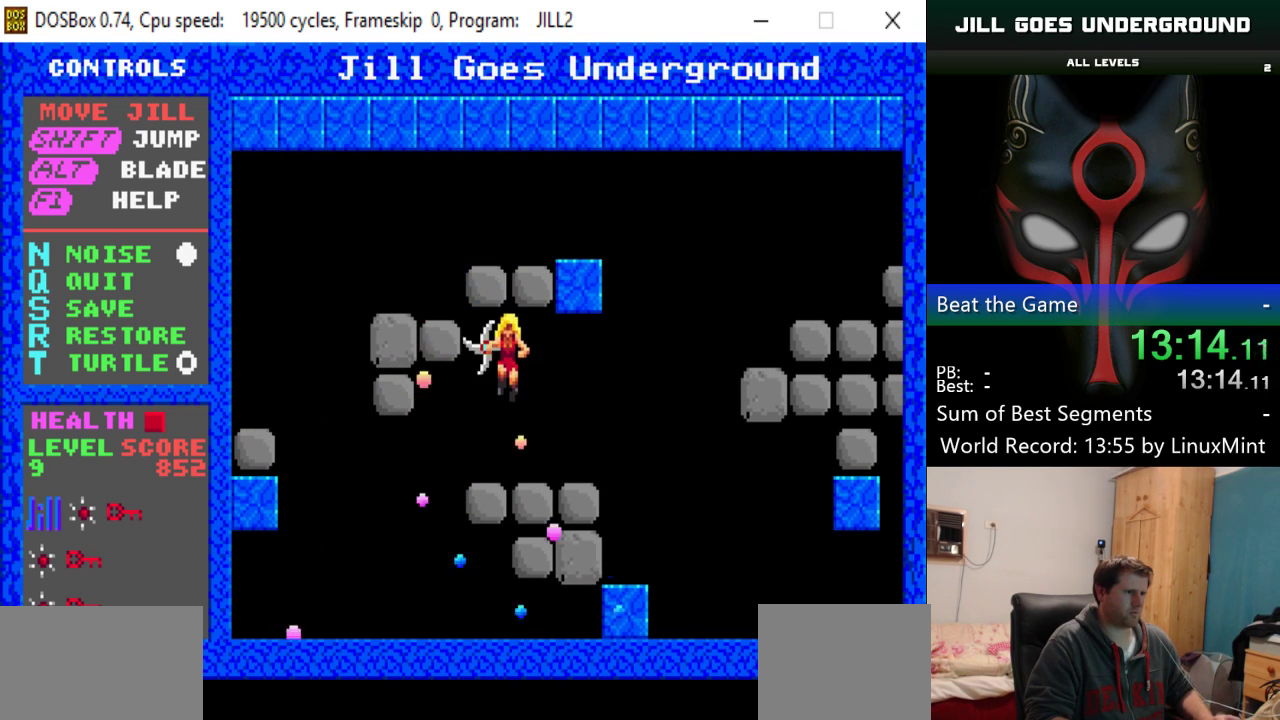
{"keys": ["left"], "events": [[67, "alt", "up"], [500, "left", "down"]]}
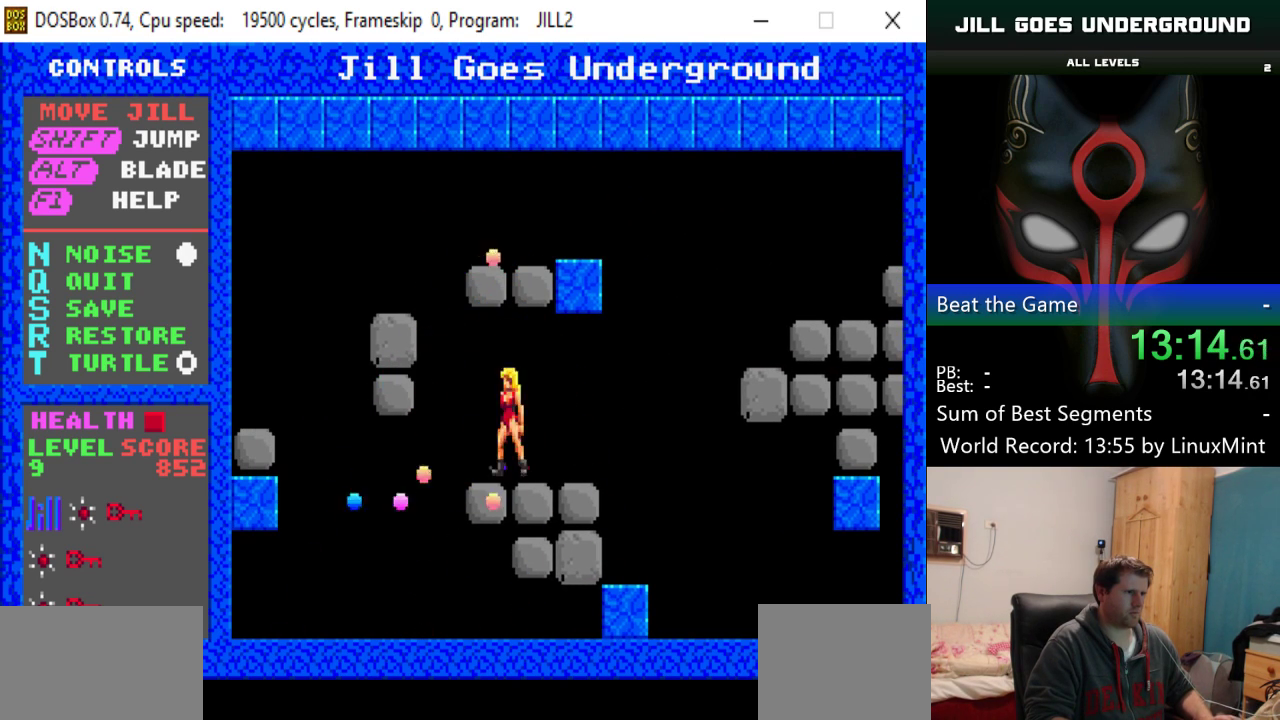
{"keys": ["left", "shift"], "events": [[134, "shift", "down"]]}
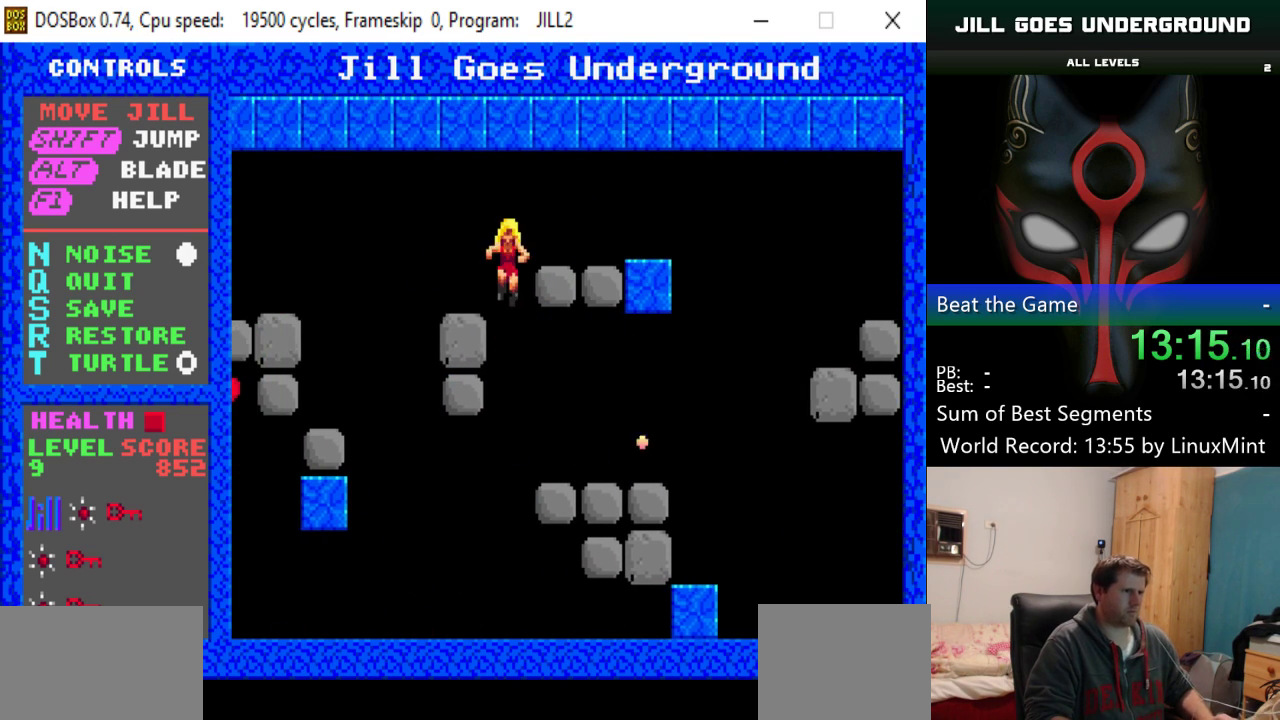
{"keys": ["left"], "events": [[167, "shift", "up"]]}
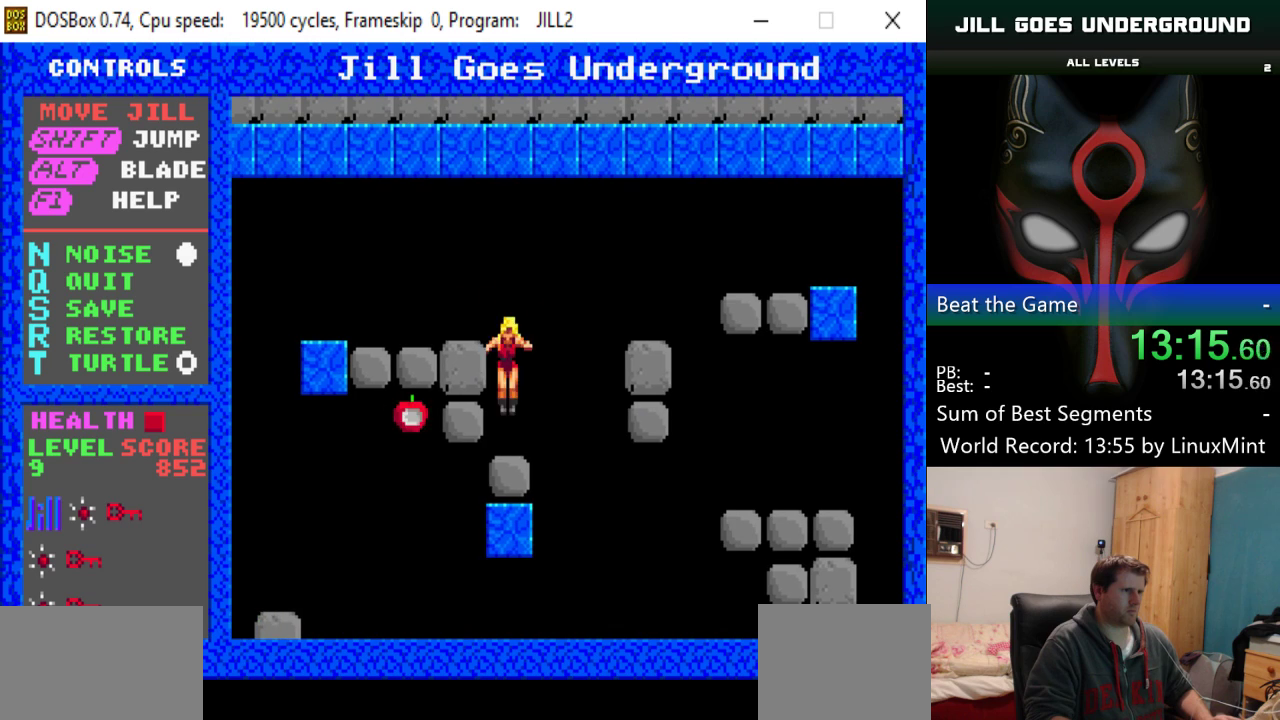
{"keys": ["left"], "events": [[133, "shift", "down"], [417, "shift", "up"]]}
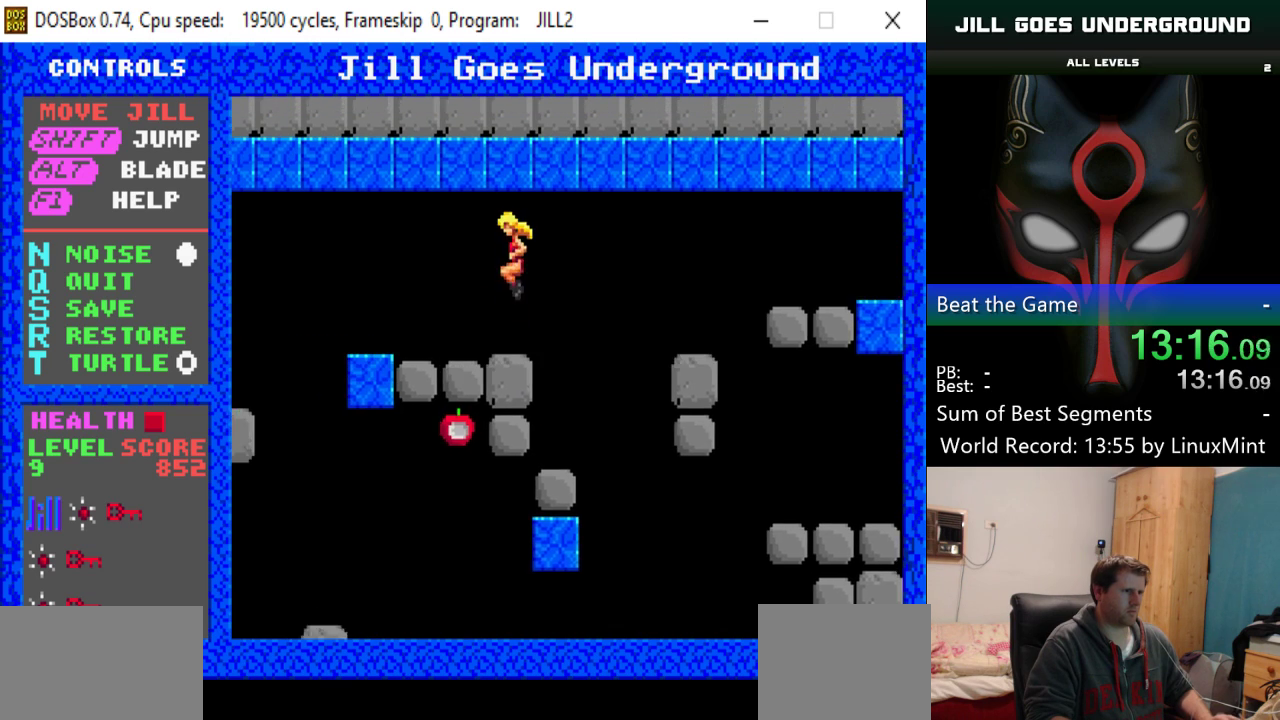
{"keys": ["left"], "events": []}
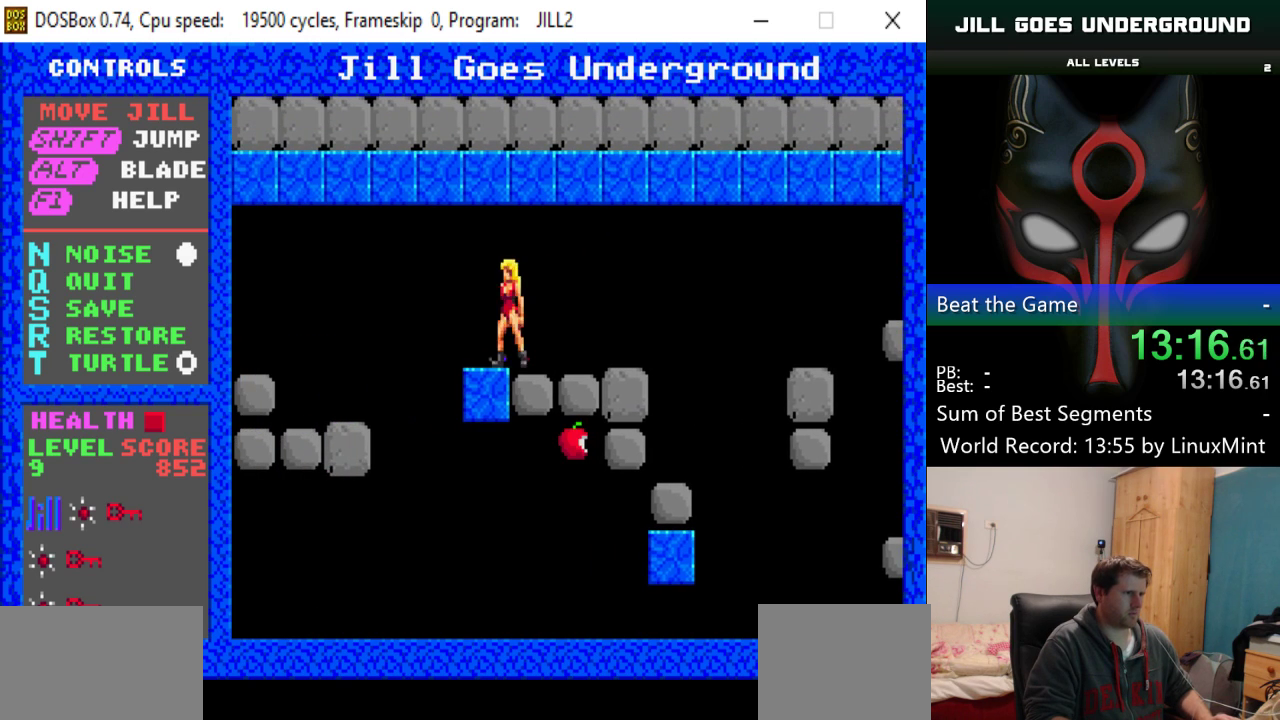
{"keys": ["left", "shift"], "events": [[116, "shift", "down"]]}
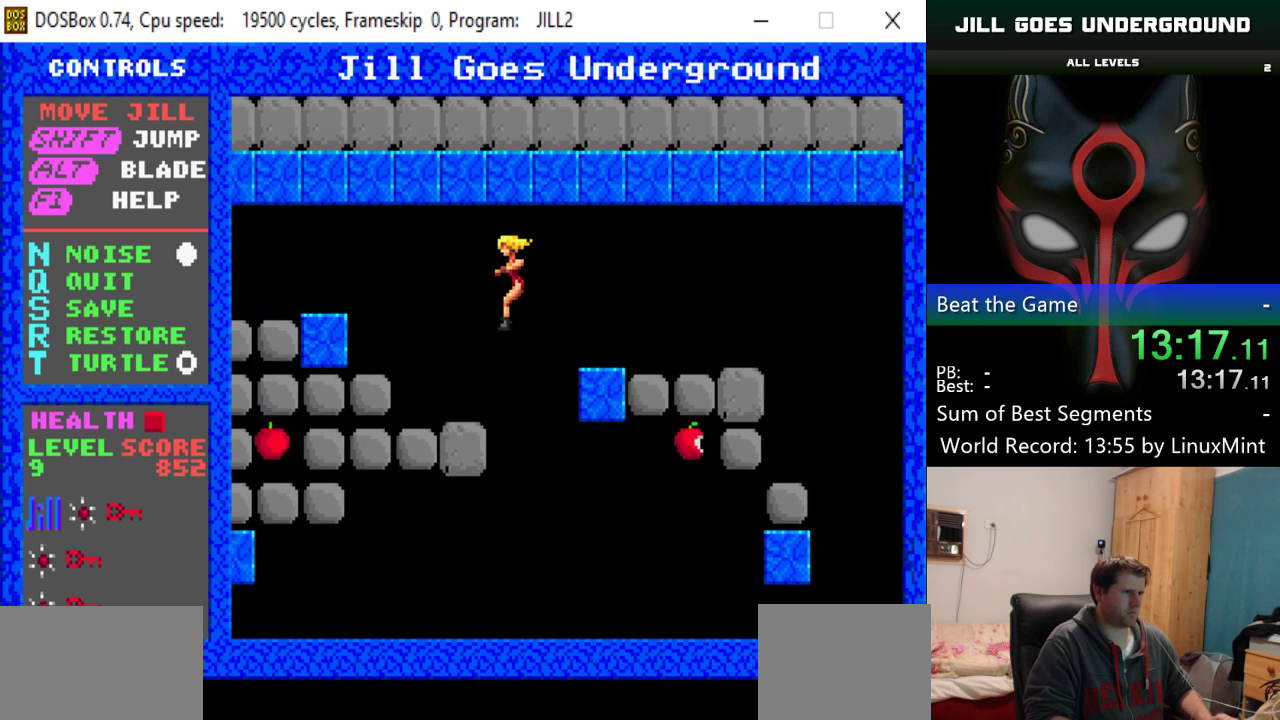
{"keys": ["left", "shift"], "events": [[50, "shift", "up"], [417, "shift", "down"]]}
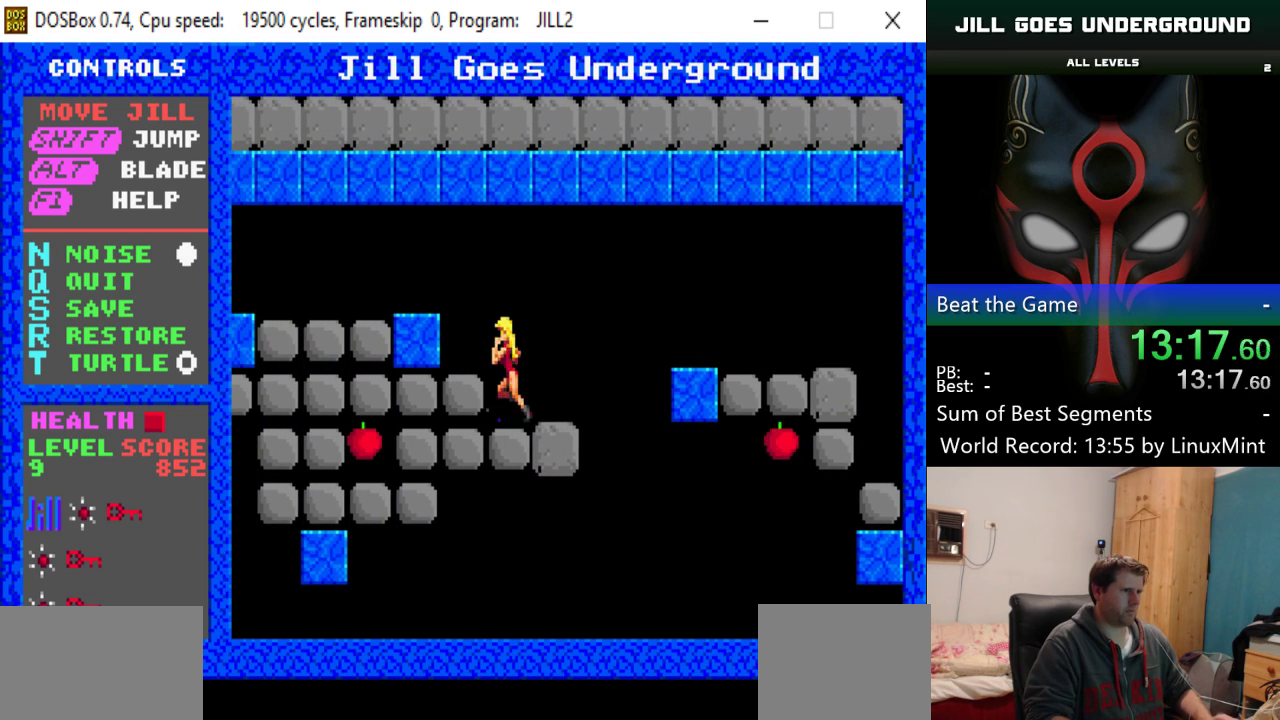
{"keys": ["left"], "events": [[250, "shift", "up"]]}
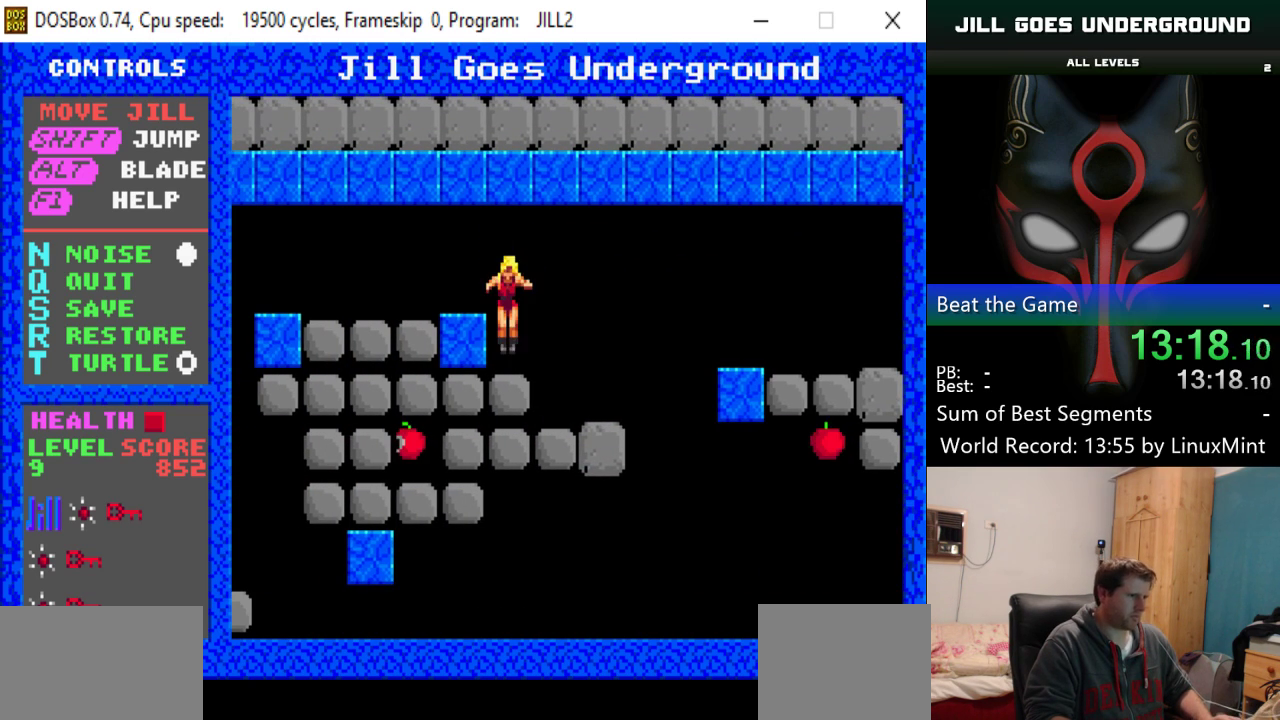
{"keys": ["left"], "events": [[217, "shift", "down"], [501, "shift", "up"]]}
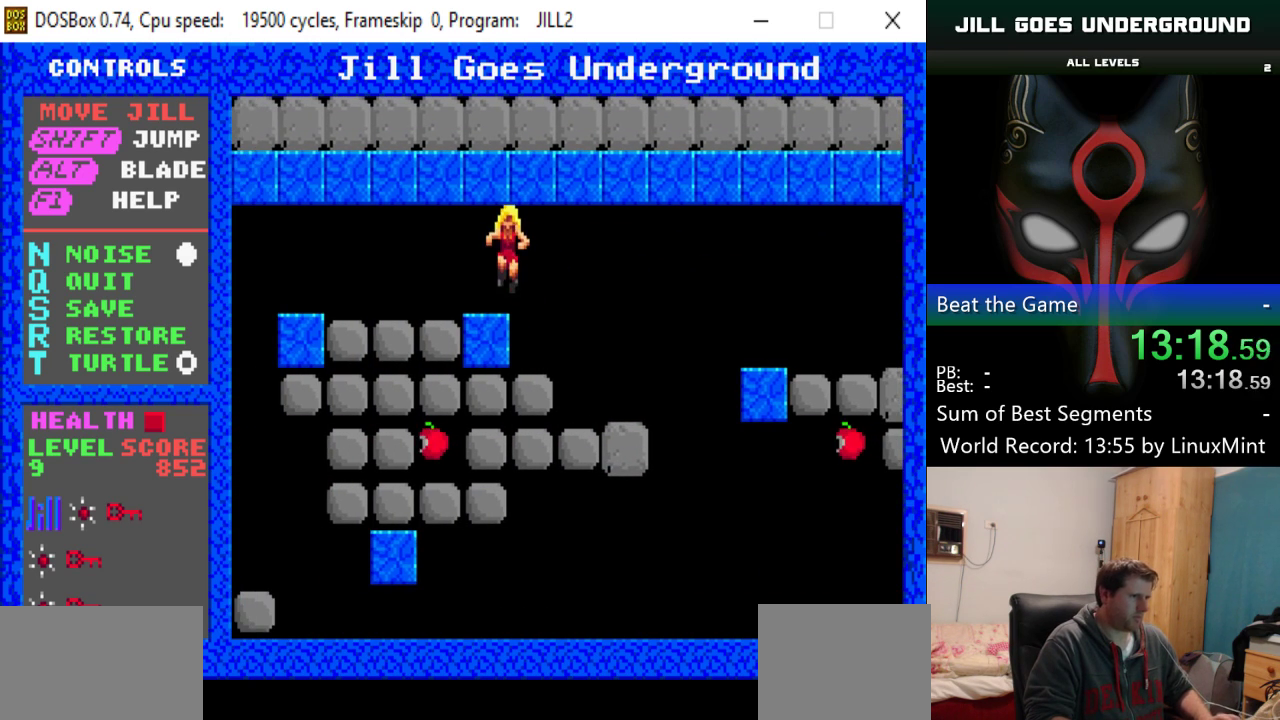
{"keys": ["left"], "events": []}
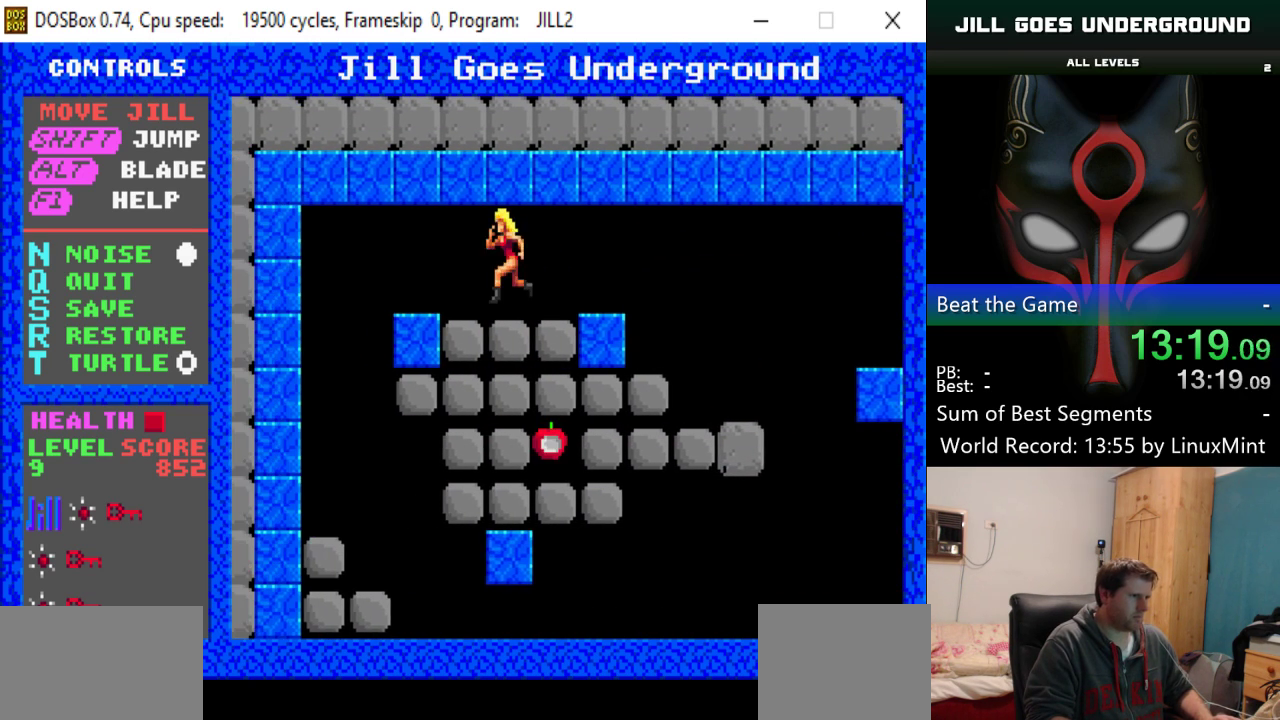
{"keys": ["left"], "events": []}
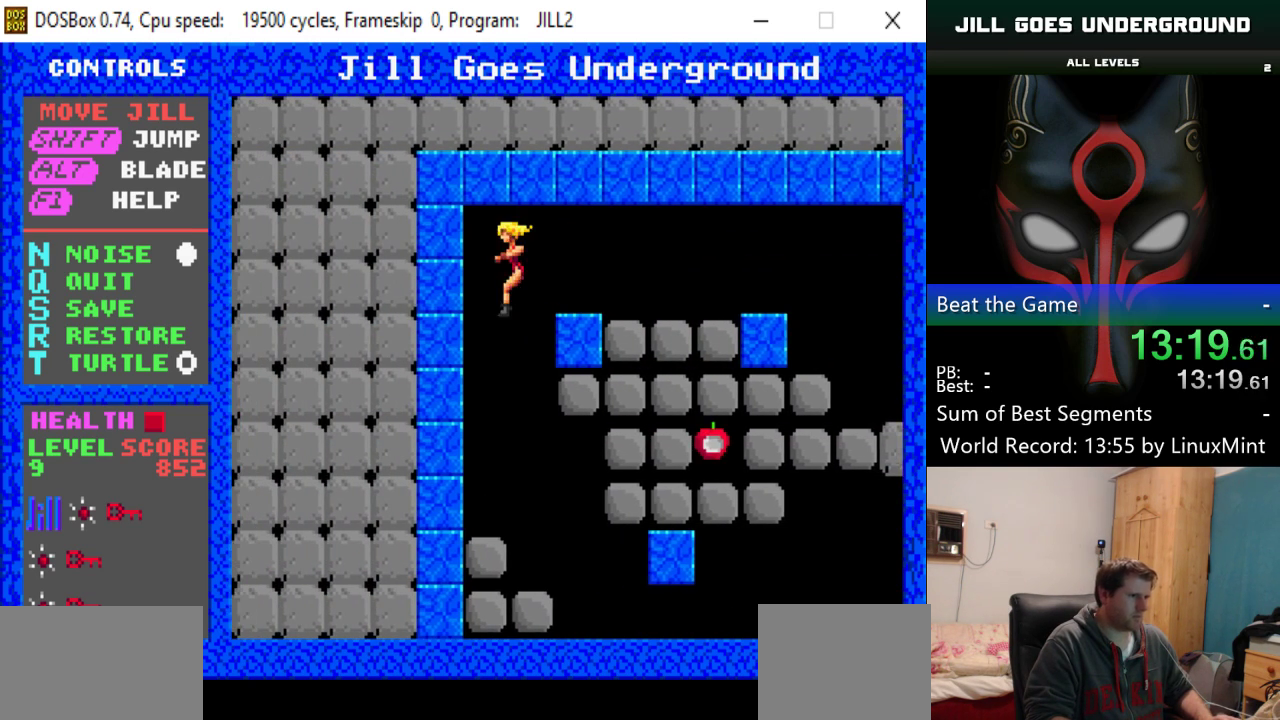
{"keys": ["right"], "events": [[116, "left", "up"], [167, "right", "down"]]}
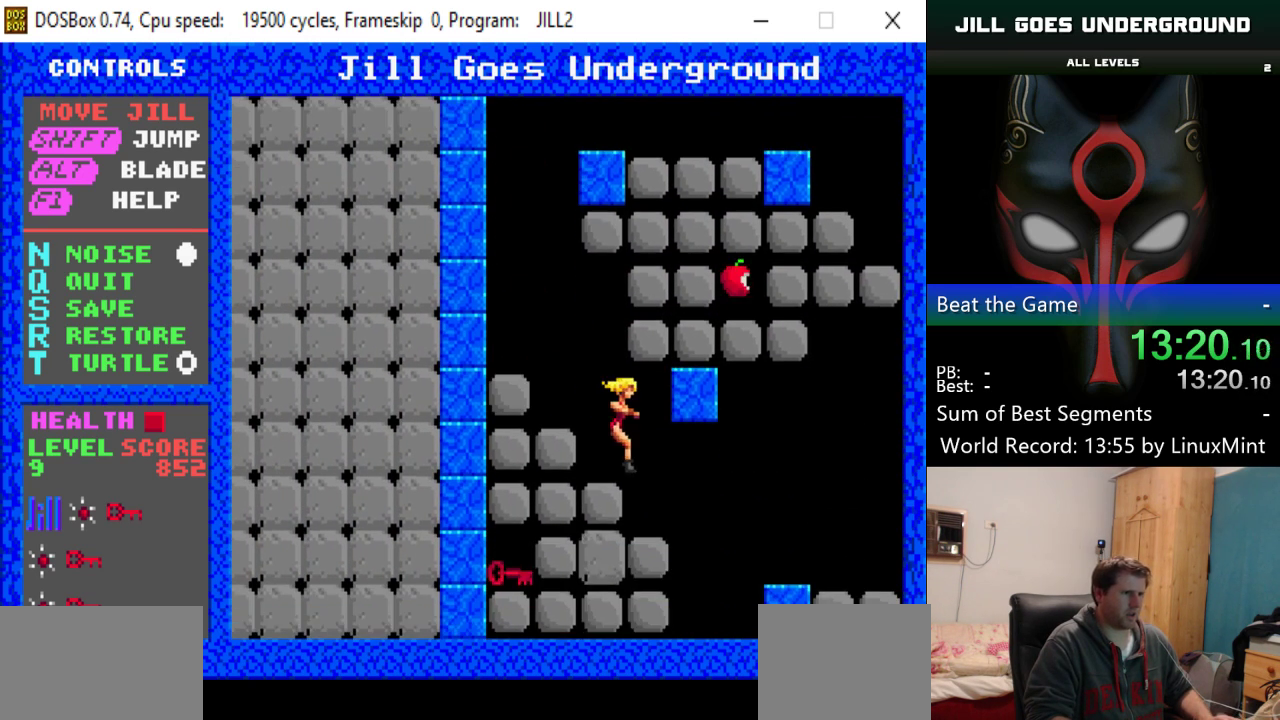
{"keys": [], "events": [[467, "right", "up"]]}
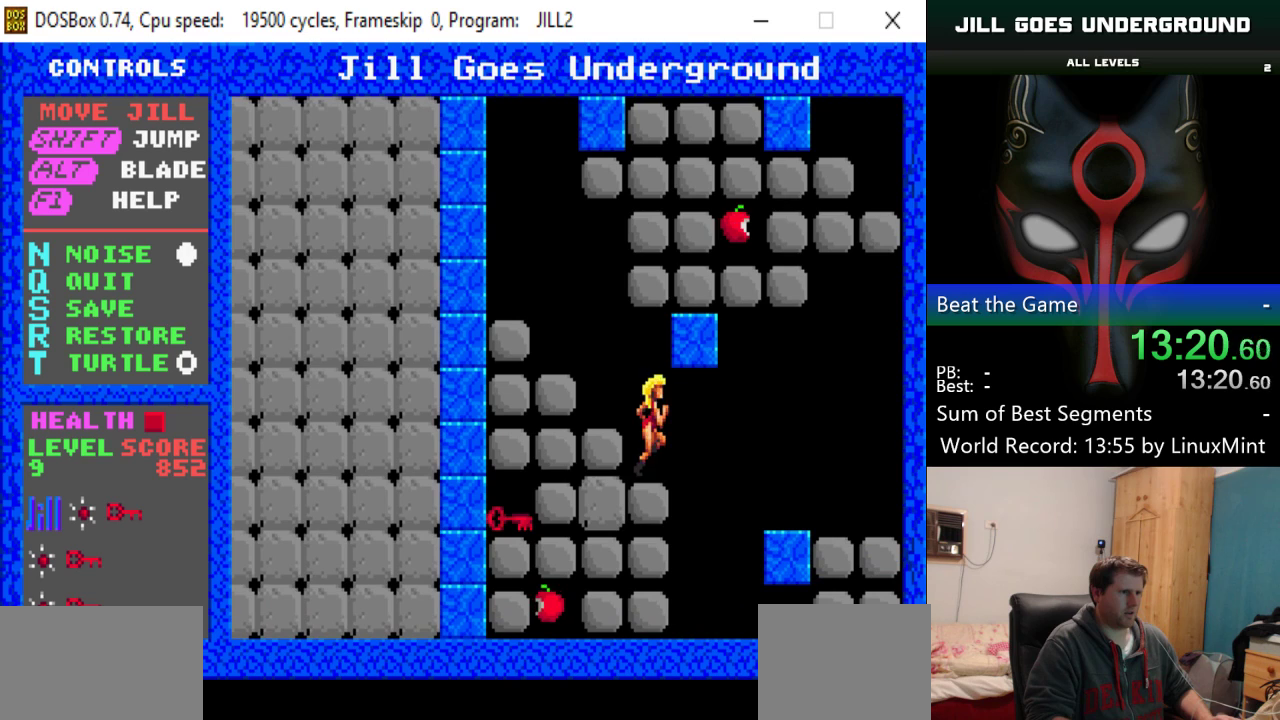
{"keys": ["alt", "left"], "events": [[16, "left", "down"], [150, "alt", "down"], [250, "alt", "up"], [333, "alt", "down"], [383, "alt", "up"], [433, "alt", "down"]]}
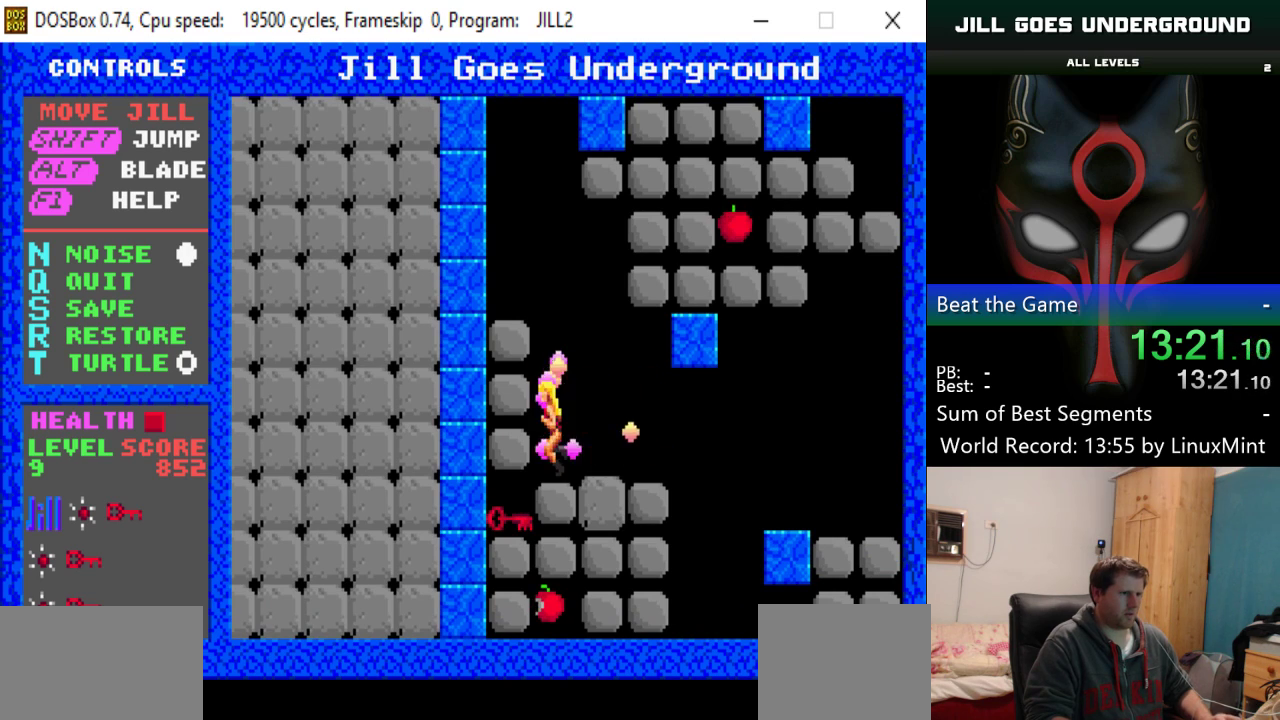
{"keys": [], "events": [[34, "alt", "up"], [67, "alt", "down"], [167, "alt", "up"], [401, "left", "up"]]}